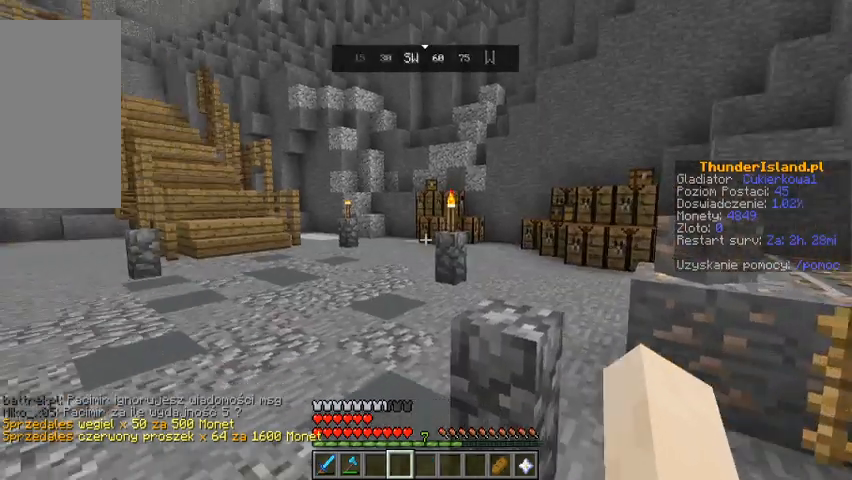
Gameplay with keyboard and mouse; each line is a JSON object with the keys and mouse buttons held at the frame after it. "events" lists presses ("down") and releases ("up") of "a", "d", "s", "space", "w", "mouse_left" and "mouse_right" between this image and that frame as [ms after this image, input, new state], when the widget could be followed in between. "mouse_left", "mouse_right" = the "left", "right" buttons of the "mouse" list. No other keys are recorded. Fast repeated clicks can show as one long hold. Mouse movement is not recorded.
{"keys": ["a"], "mouse": [], "events": [[100, "w", "down"], [400, "a", "down"], [467, "w", "up"]]}
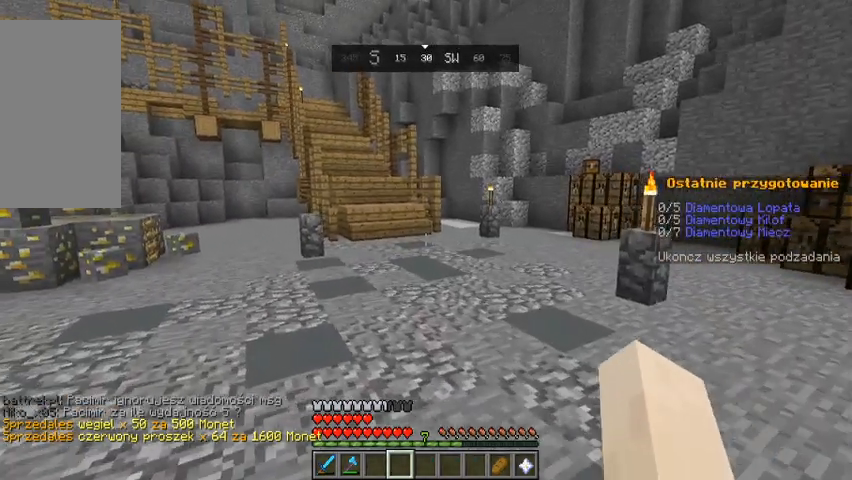
{"keys": [], "mouse": [], "events": [[167, "a", "up"]]}
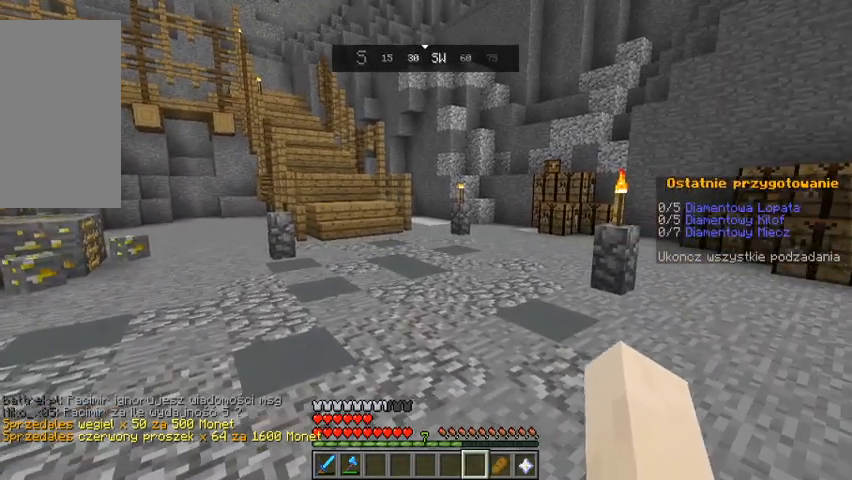
{"keys": [], "mouse": [], "events": []}
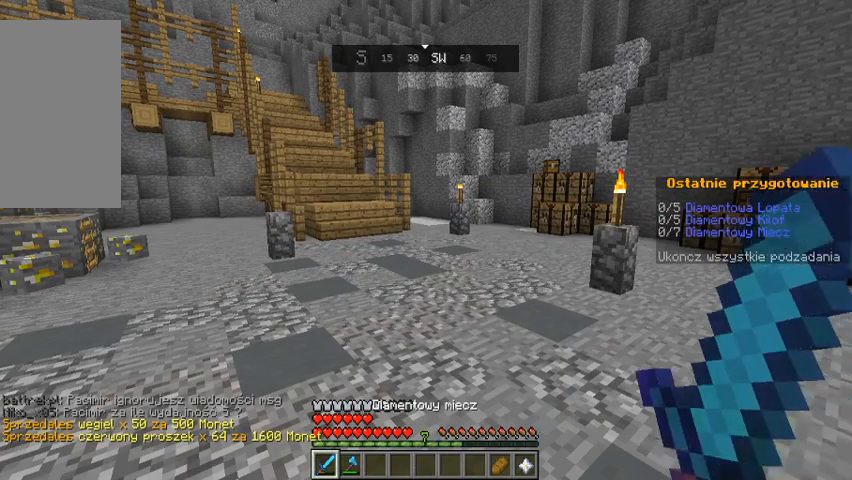
{"keys": [], "mouse": [], "events": []}
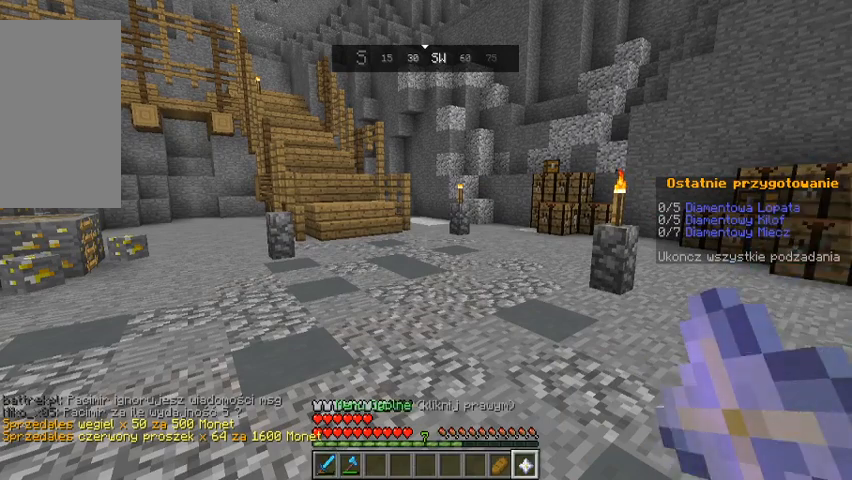
{"keys": [], "mouse": [], "events": [[33, "mouse_right", "down"], [167, "mouse_right", "up"]]}